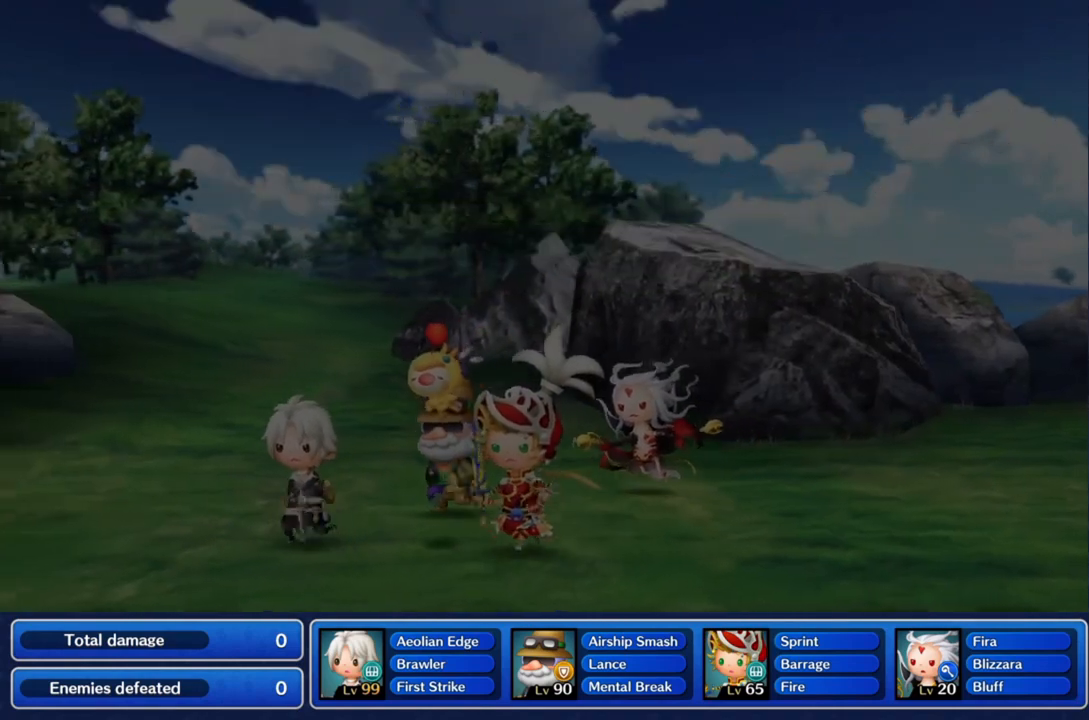
Gameplay with a controller (PlayStation layout); each line is a JSON object with the inputs held at the frame after it. "events" lists button and stick changes between this image and that frame as [ms after this image, input, new state], when the widget could be followed in between. Not read: L3 R3.
{"buttons": [], "left_stick": "center", "right_stick": "left", "events": [[500, "right_stick", "left"]]}
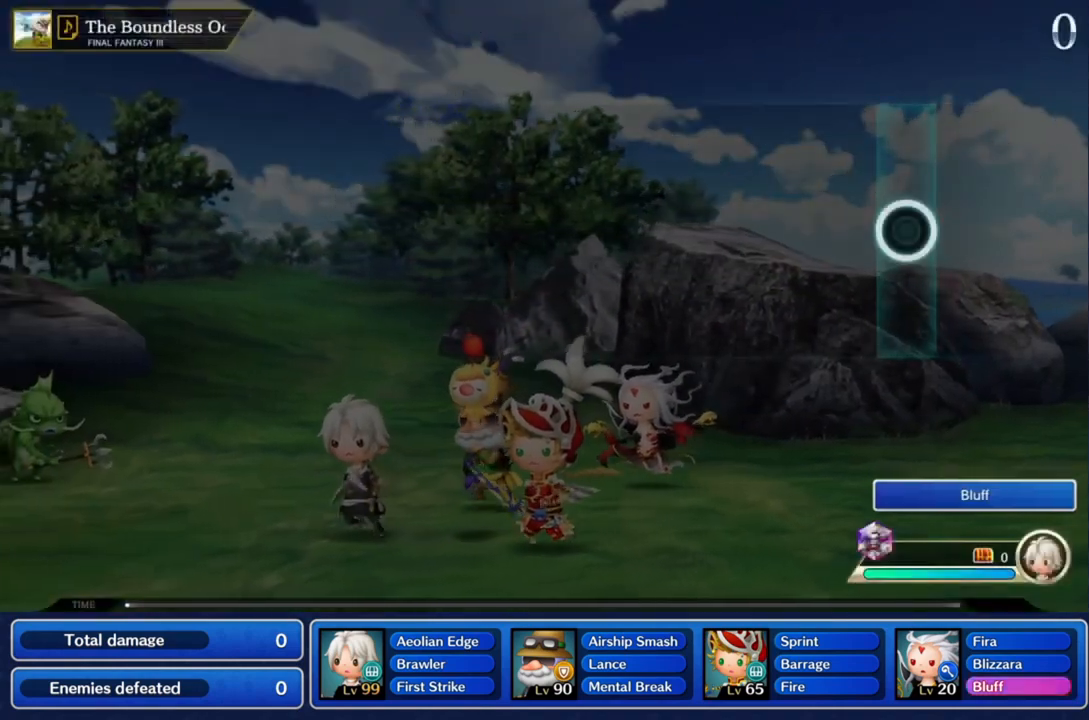
{"buttons": [], "left_stick": "center", "right_stick": "center", "events": [[201, "right_stick", "center"]]}
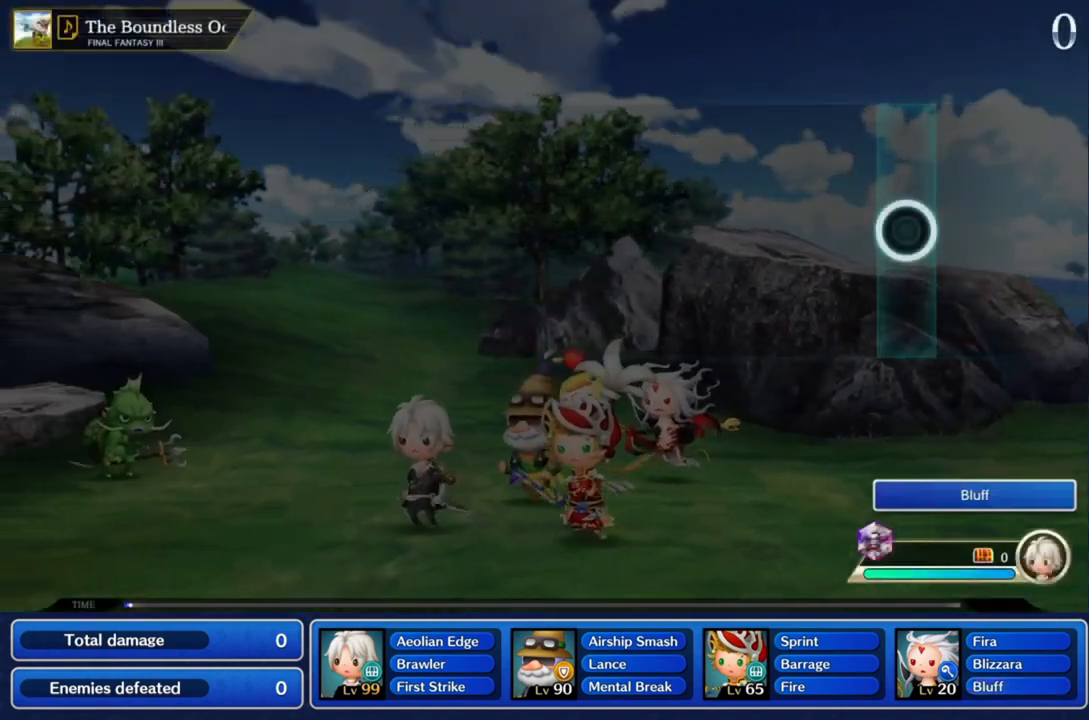
{"buttons": [], "left_stick": "center", "right_stick": "center", "events": []}
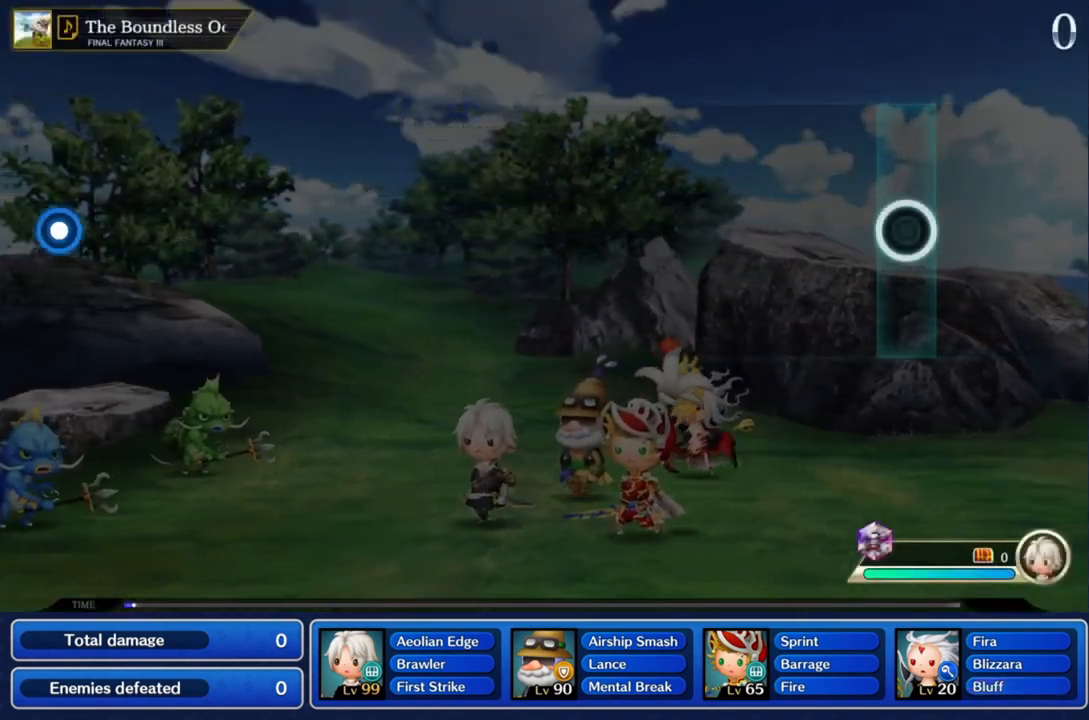
{"buttons": [], "left_stick": "center", "right_stick": "center", "events": []}
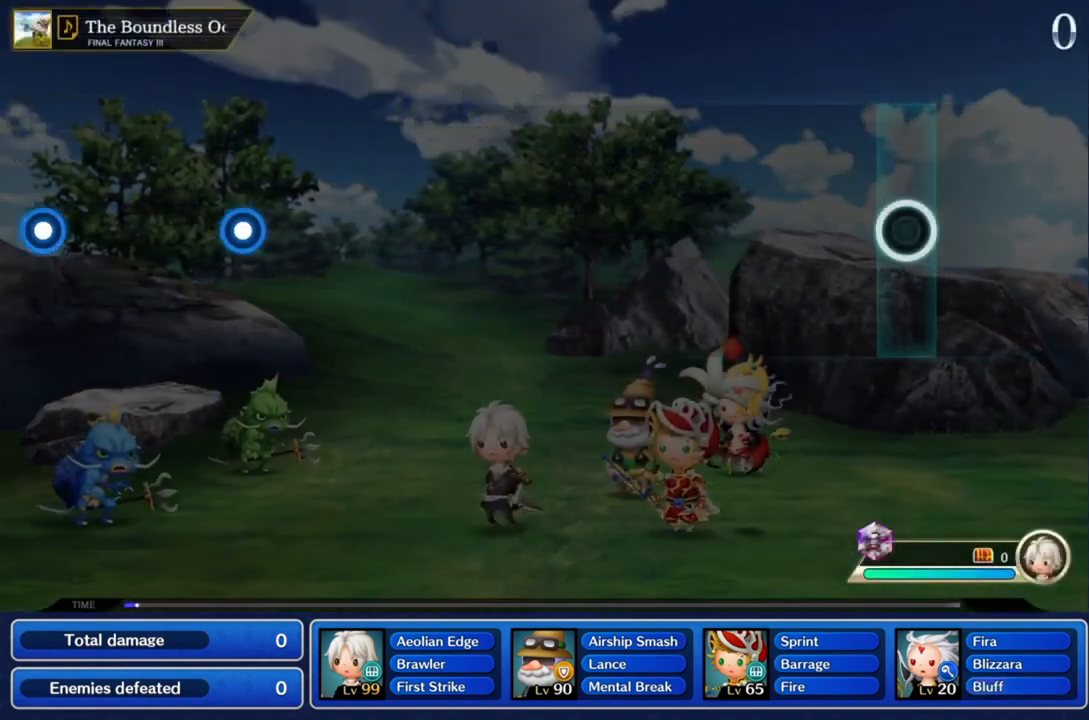
{"buttons": [], "left_stick": "center", "right_stick": "center", "events": []}
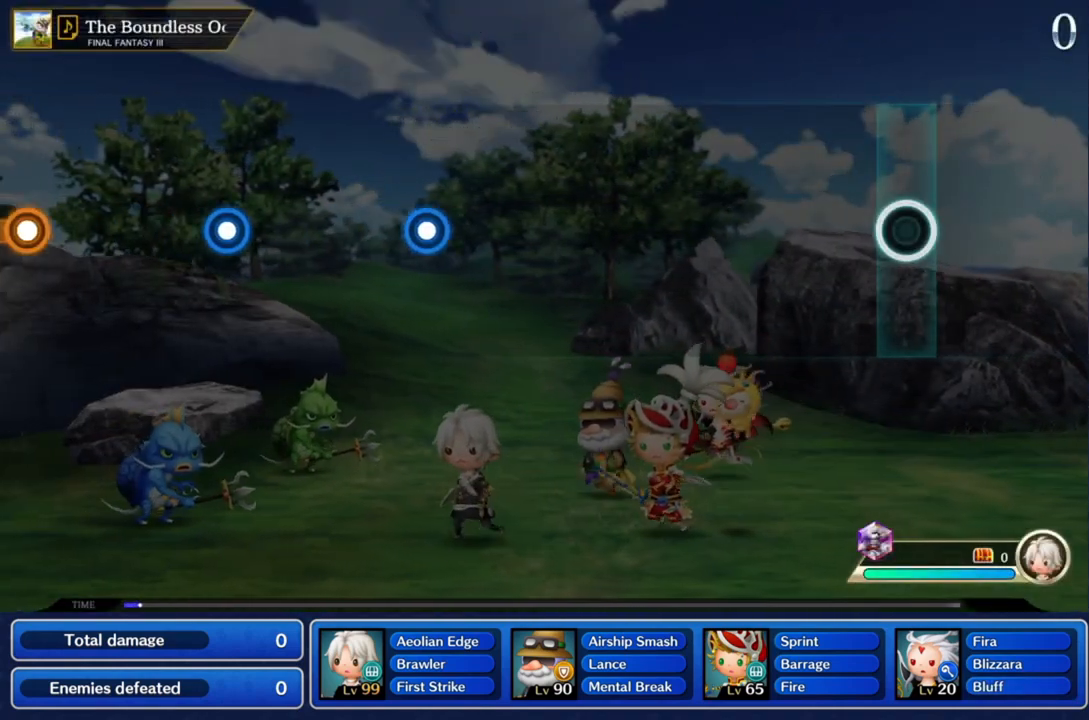
{"buttons": [], "left_stick": "center", "right_stick": "center", "events": []}
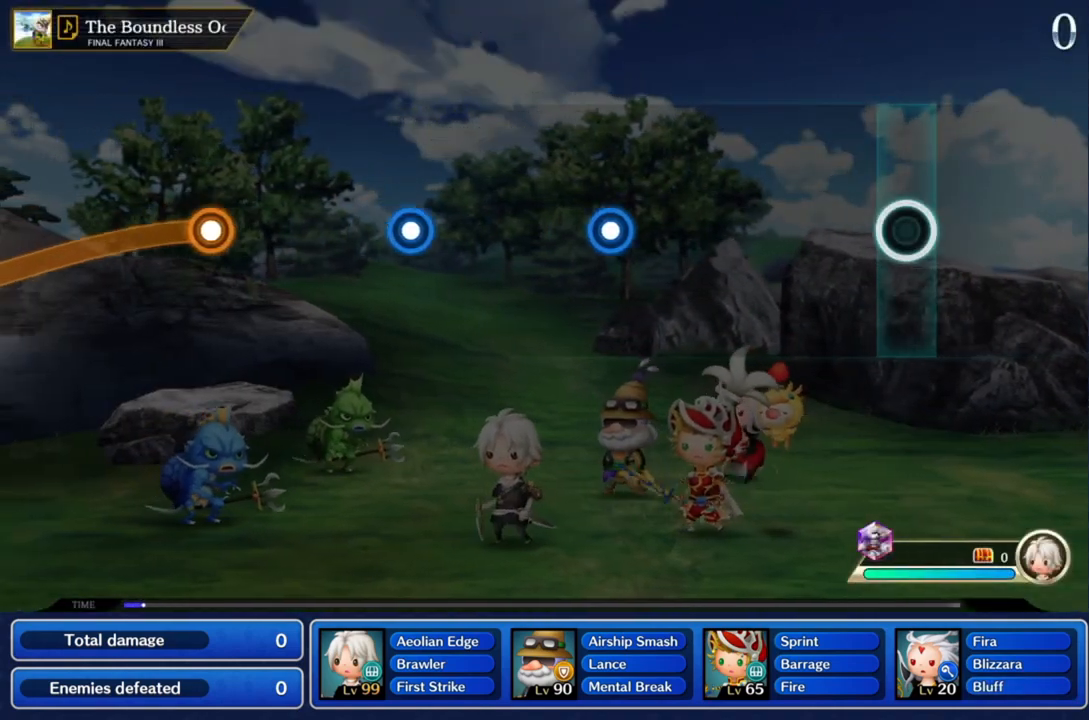
{"buttons": [], "left_stick": "center", "right_stick": "center", "events": []}
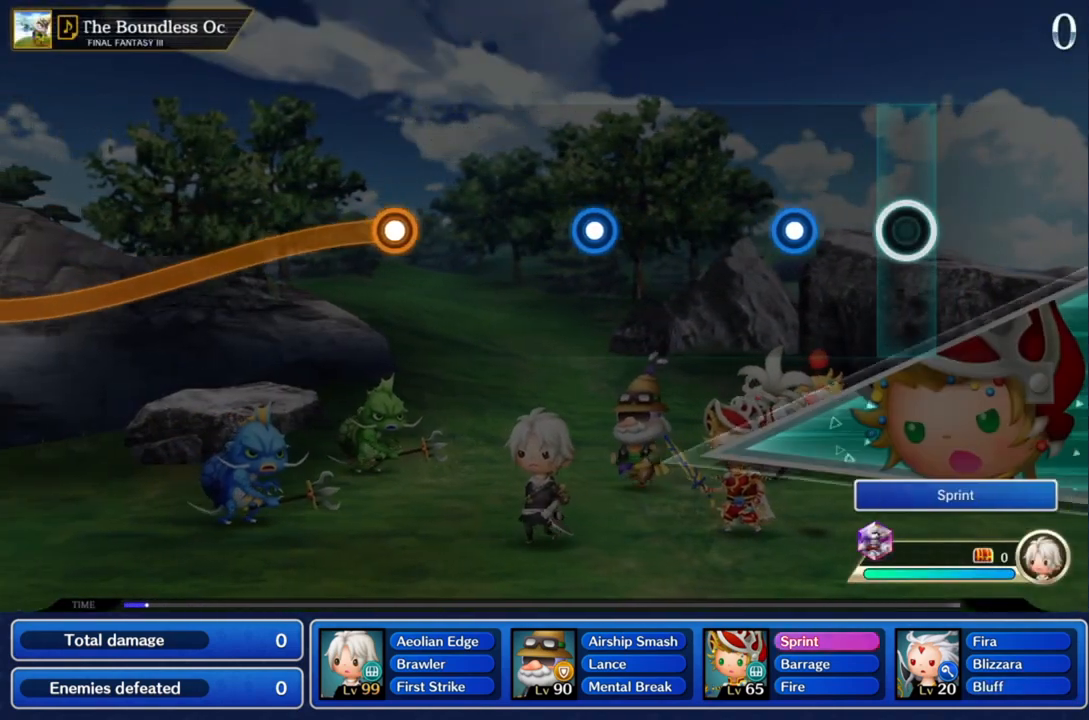
{"buttons": [], "left_stick": "center", "right_stick": "center", "events": [[334, "CROSS", "down"], [501, "CROSS", "up"]]}
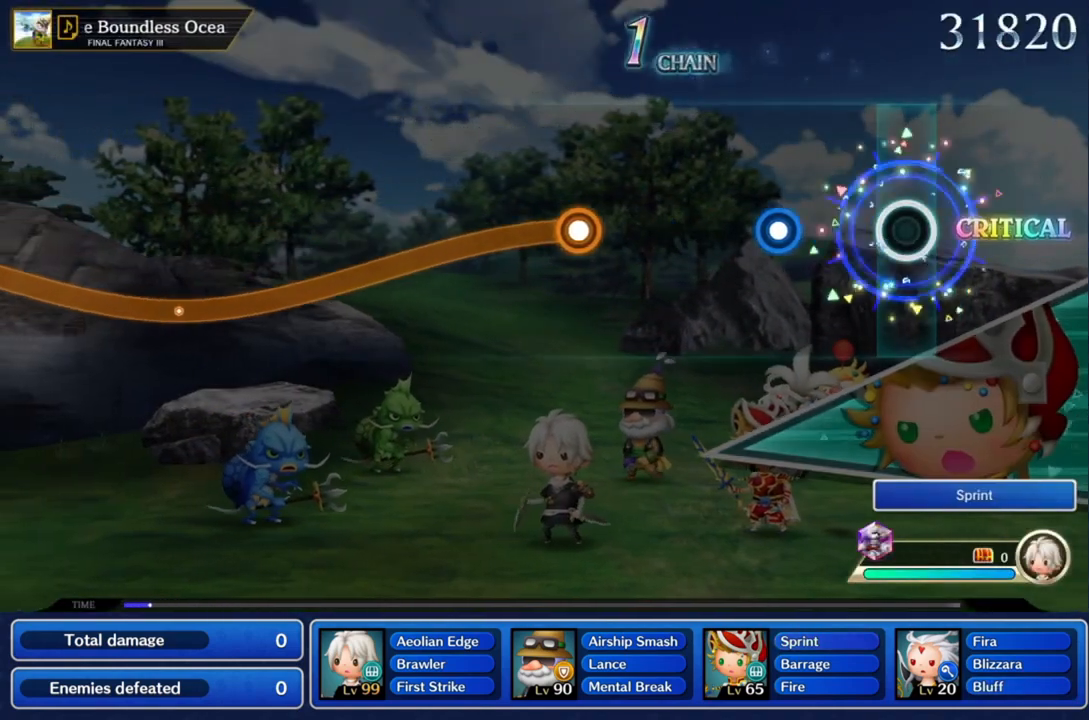
{"buttons": ["CROSS"], "left_stick": "center", "right_stick": "center", "events": [[400, "CROSS", "down"]]}